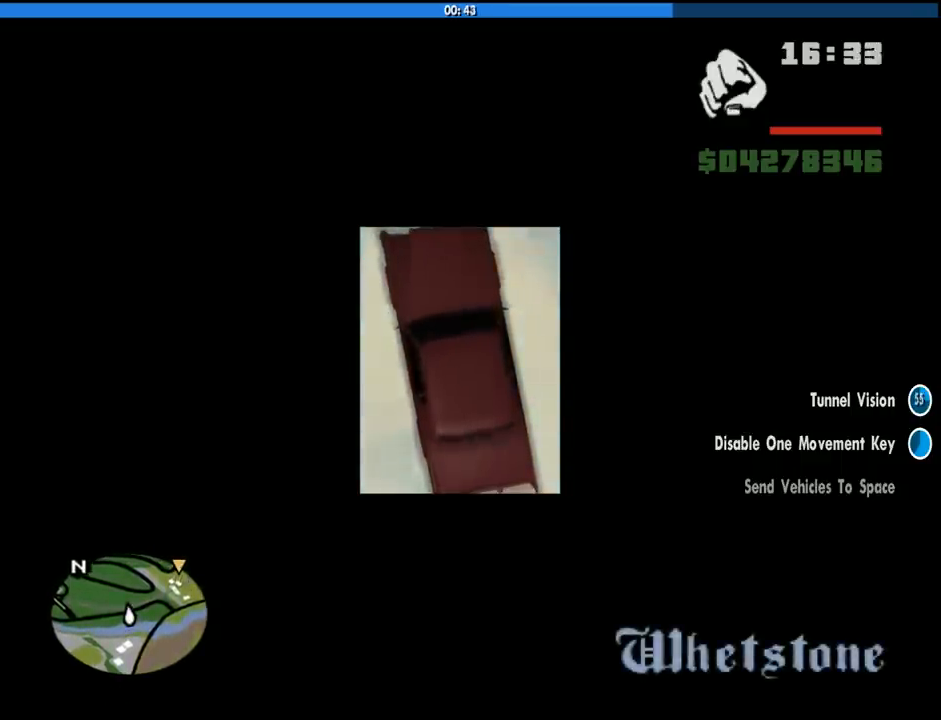
Gameplay with keyboard and mouse; each line is a JSON object with the keys and mouse buttons held at the frame after it. "events" lists presses ("down") and releases ("up") of "1", "2", "3", "4", "5", "6", "8", "a", "alt", "c", "ctrl", "d", "down", "e", "escape", "f", "f1", "f2", "f3", "g", "h", "left", "num2", "q", "r", "right", "s", "shift", "space", "tab", "up", "v", "w", "x", "z", "mouse_left", "mouse_middle", "mouse_right", "mouse_wheel_up" and "mouse_wheel_down" between this image and that frame as [ms after this image, input, new state], when the widget could be followed in between. "mouse_left", "mouse_middle", "mouse_right", "mouse_wheel_up", "mouse_wheel_down" = the "left", "middle", "right", "wheel_up", "wheel_down" buttons of the "mouse" list. No other keys are recorded. Mouse movement is not recorded.
{"keys": [], "mouse": [], "events": [[183, "2", "down"], [283, "2", "up"]]}
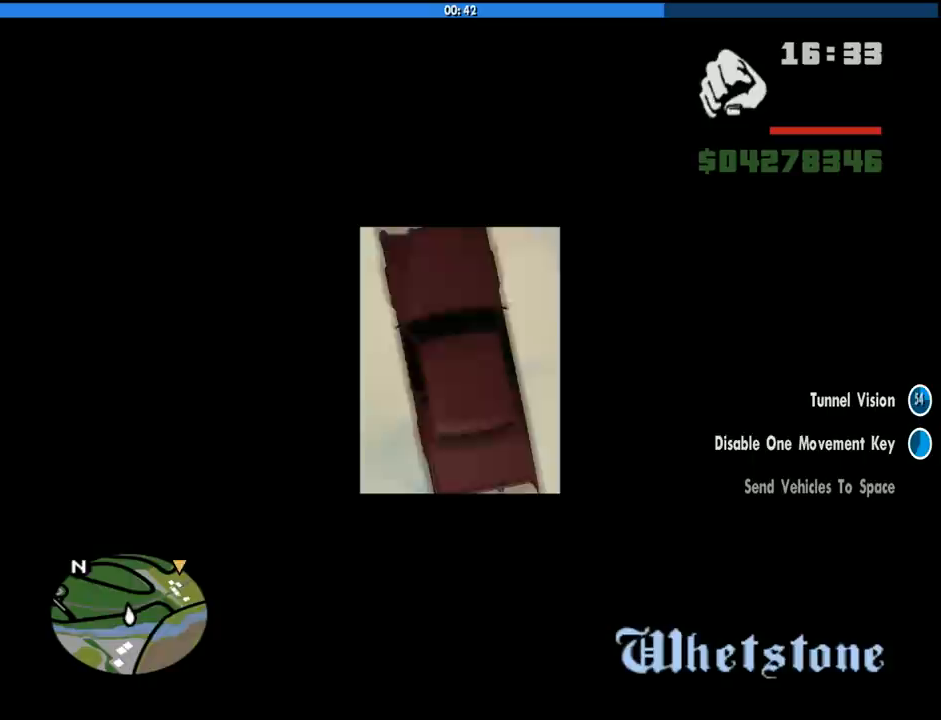
{"keys": [], "mouse": [], "events": [[200, "5", "down"], [300, "5", "up"]]}
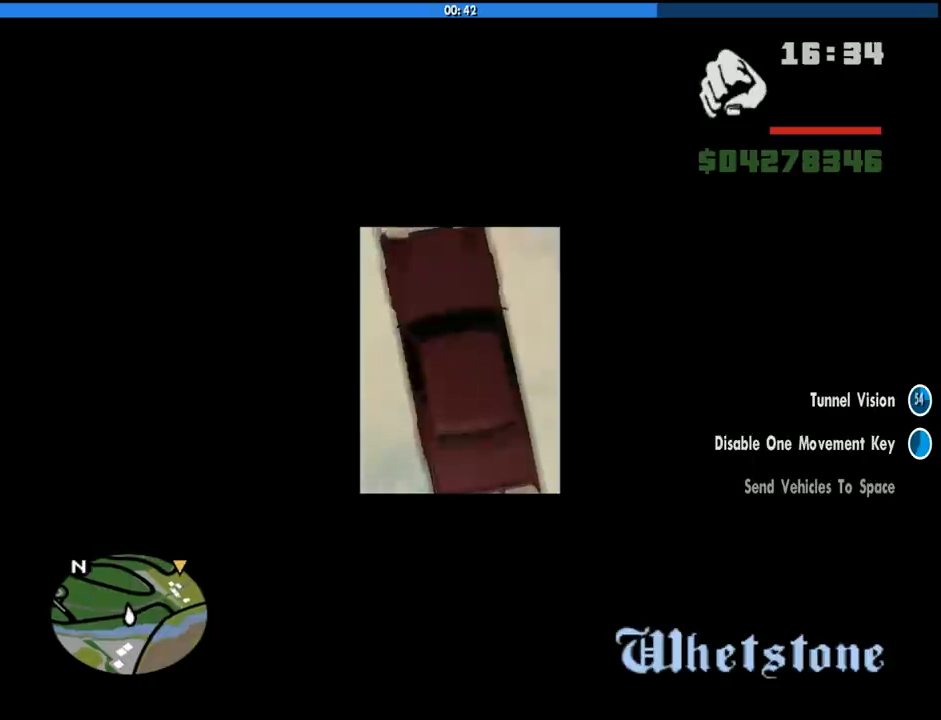
{"keys": [], "mouse": [], "events": []}
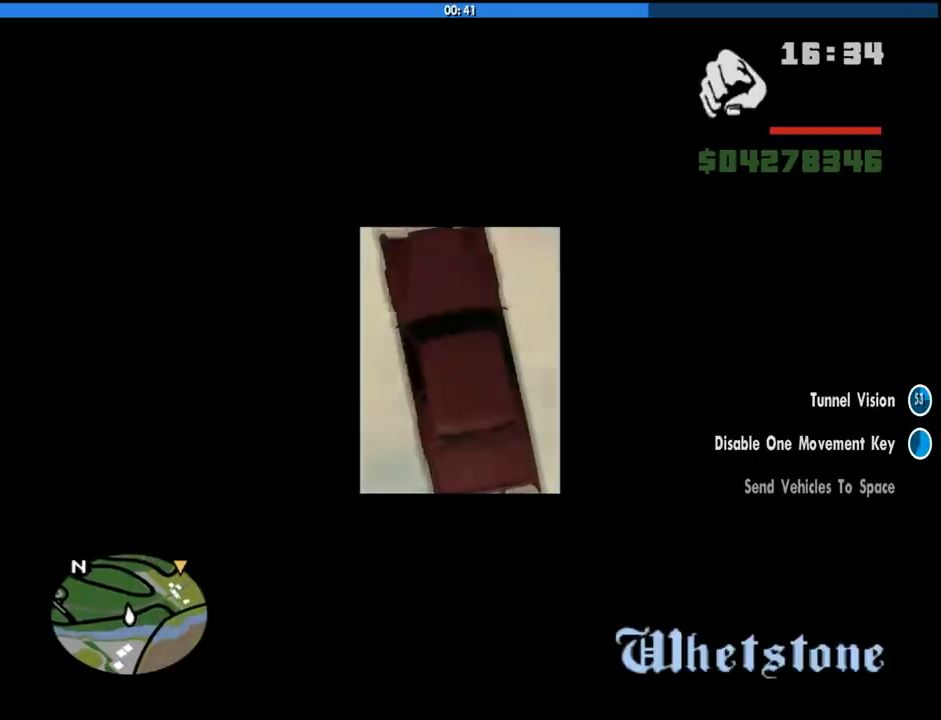
{"keys": ["s"], "mouse": [], "events": [[416, "s", "down"]]}
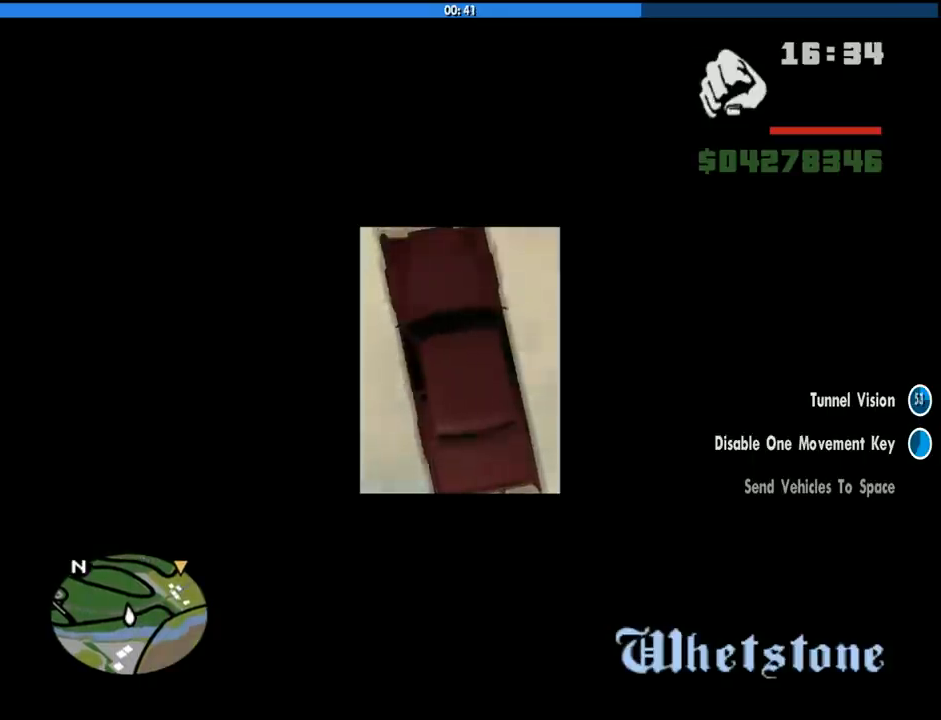
{"keys": [], "mouse": [], "events": [[150, "s", "up"]]}
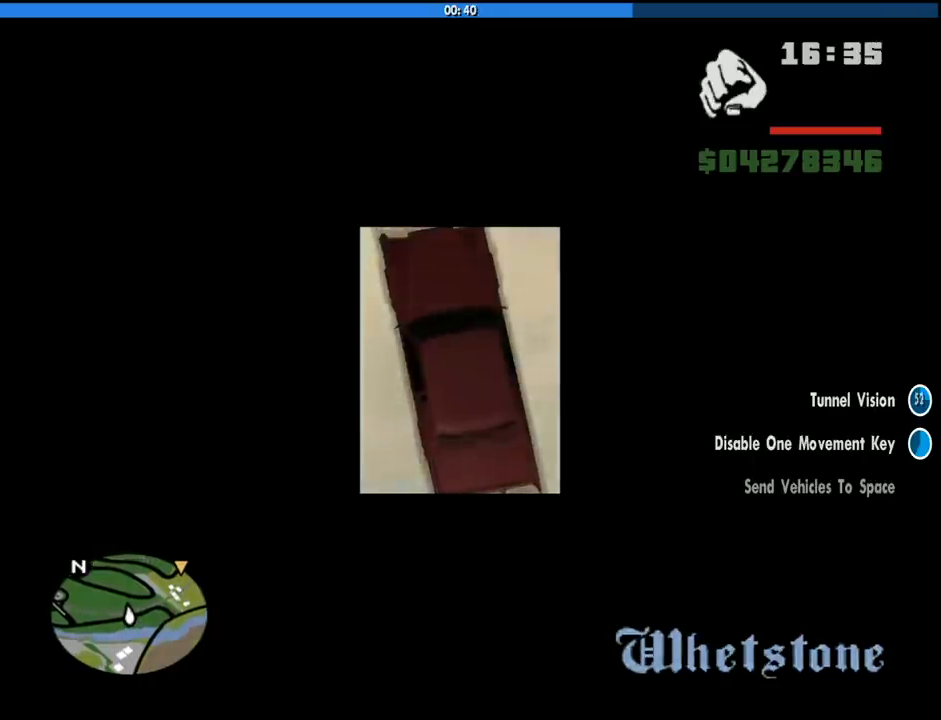
{"keys": ["space"], "mouse": [], "events": [[316, "space", "down"]]}
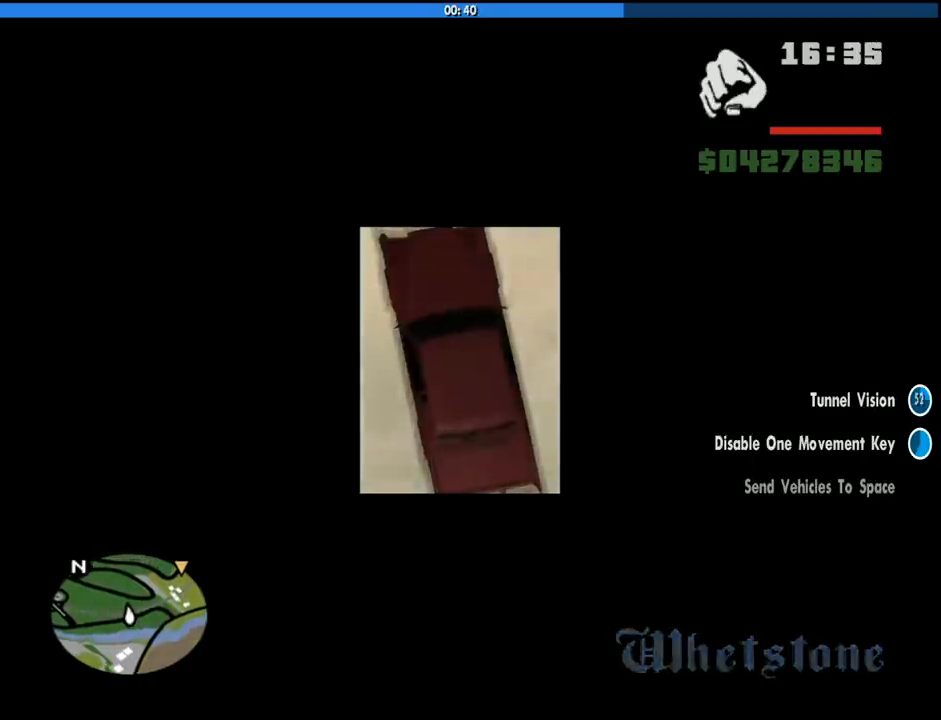
{"keys": [], "mouse": [], "events": [[100, "space", "up"], [233, "2", "down"], [383, "2", "up"]]}
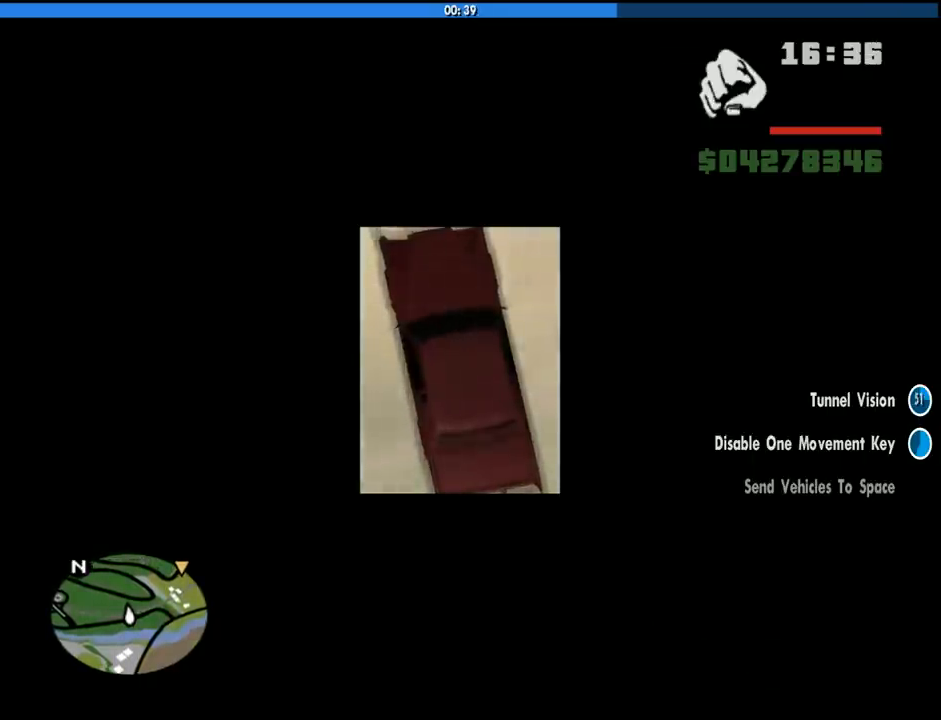
{"keys": [], "mouse": [], "events": [[200, "5", "down"], [300, "5", "up"]]}
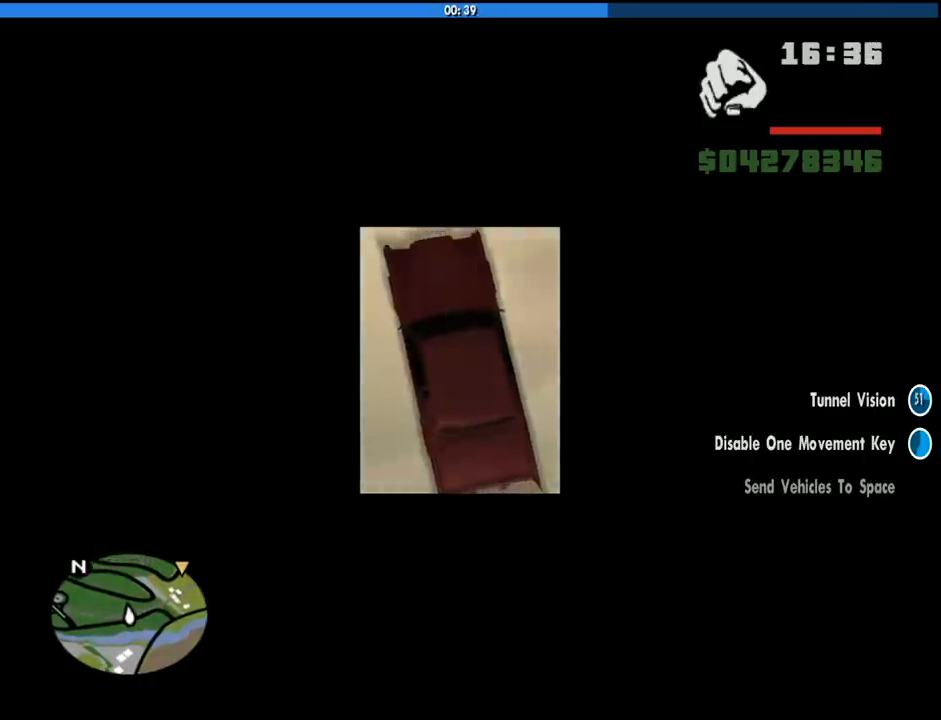
{"keys": [], "mouse": [], "events": []}
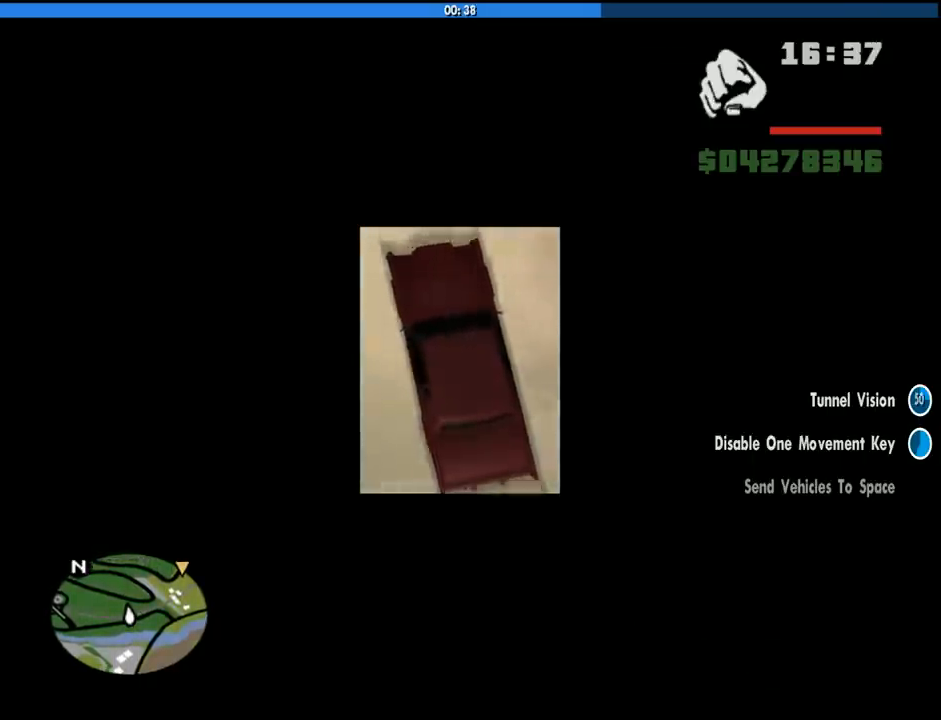
{"keys": [], "mouse": [], "events": []}
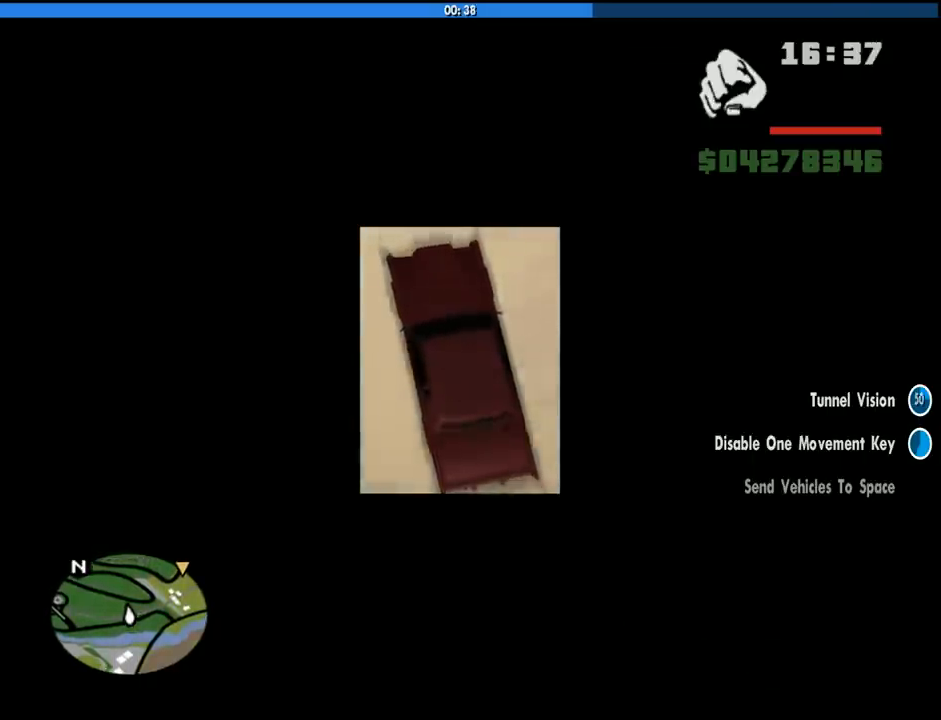
{"keys": ["s", "space"], "mouse": [], "events": [[350, "space", "down"], [483, "s", "down"]]}
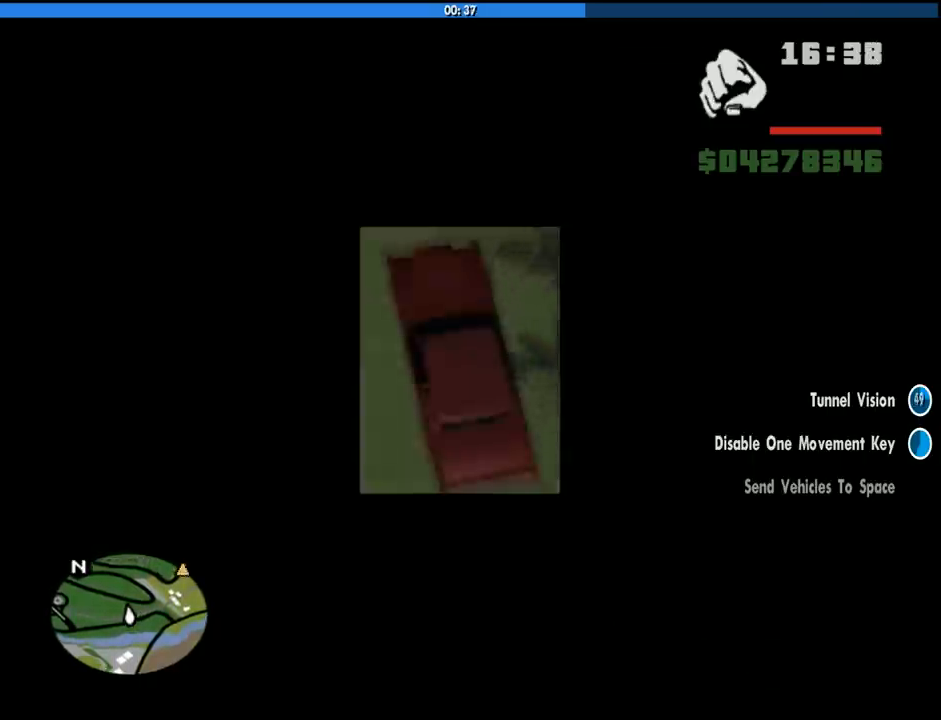
{"keys": ["s", "space"], "mouse": [], "events": []}
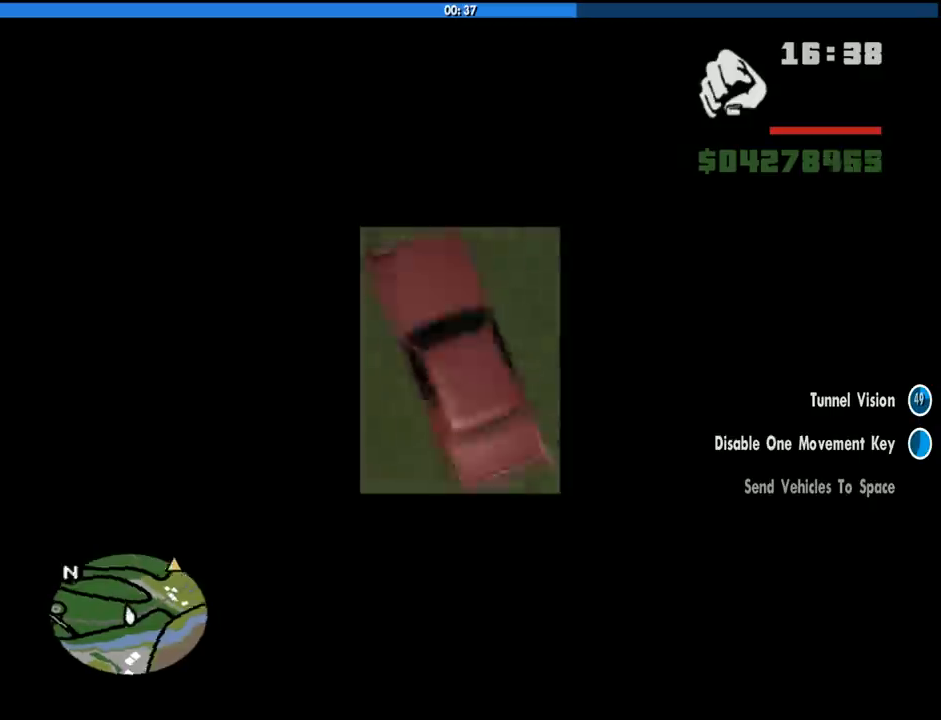
{"keys": ["s", "space"], "mouse": [], "events": []}
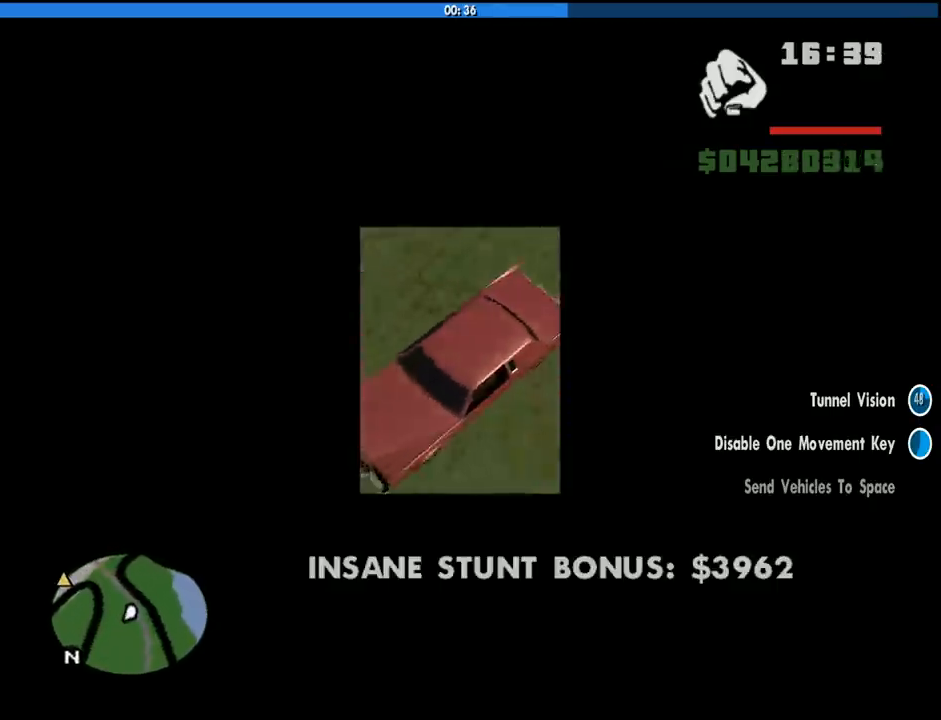
{"keys": [], "mouse": [], "events": [[150, "space", "up"], [483, "s", "up"]]}
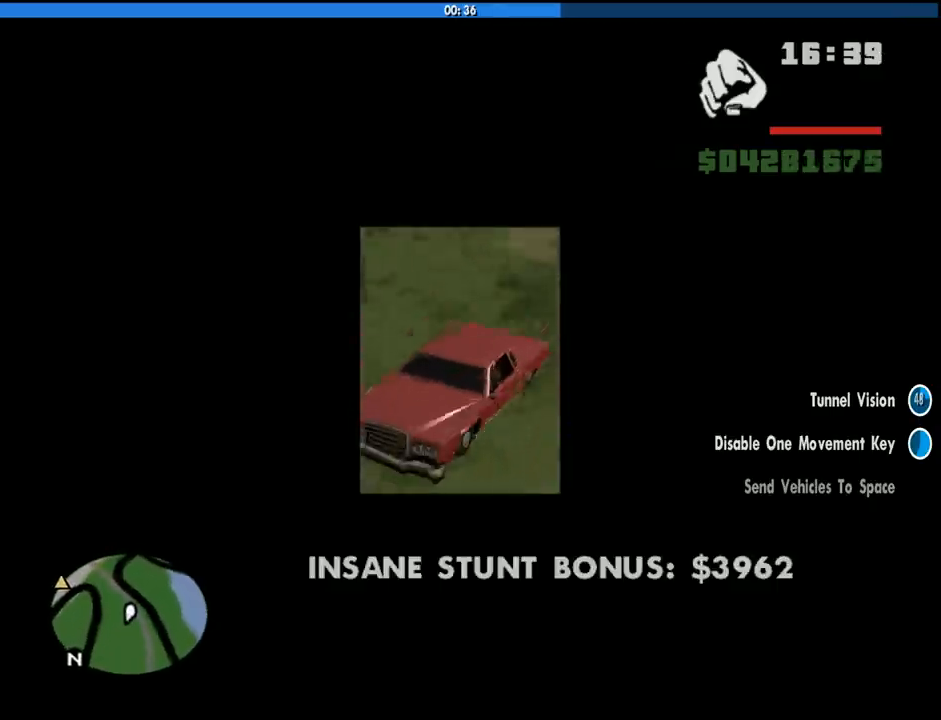
{"keys": [], "mouse": [], "events": []}
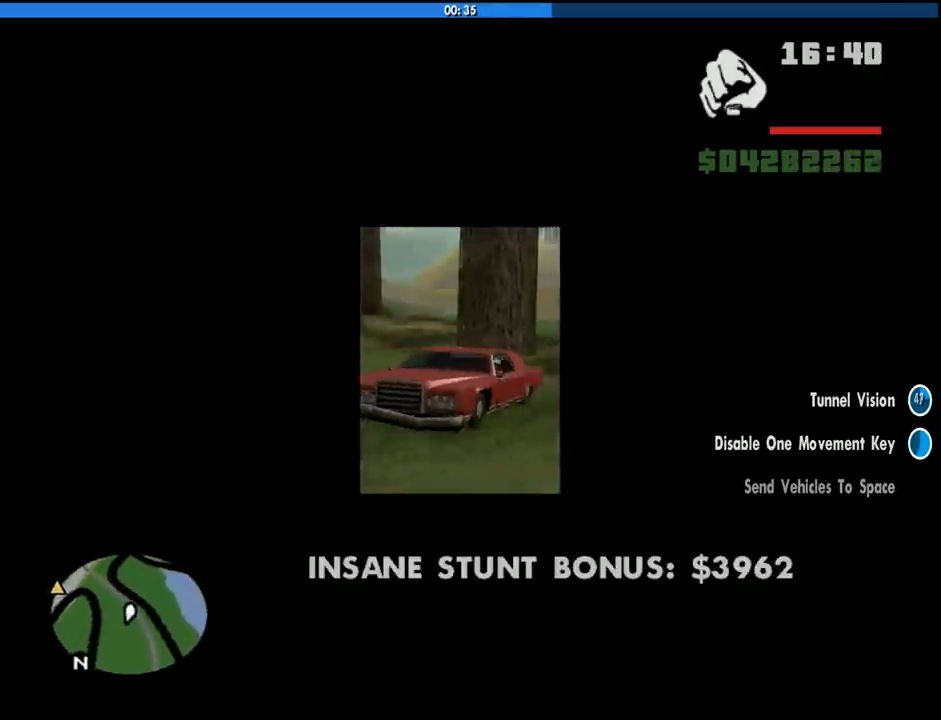
{"keys": ["w"], "mouse": [], "events": [[133, "w", "down"]]}
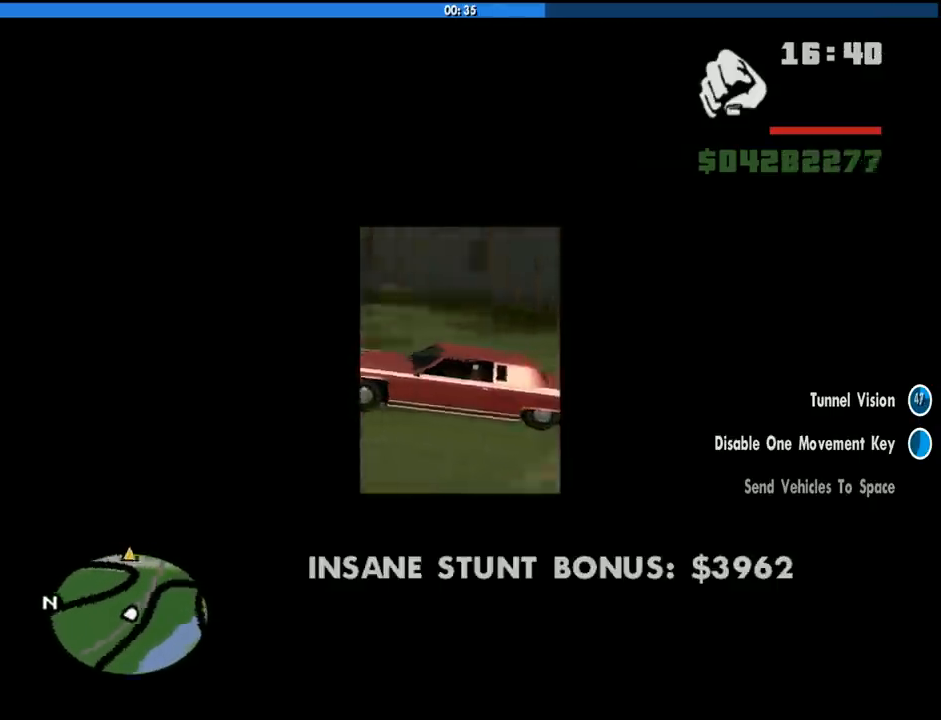
{"keys": ["d", "w"], "mouse": [], "events": [[300, "d", "down"]]}
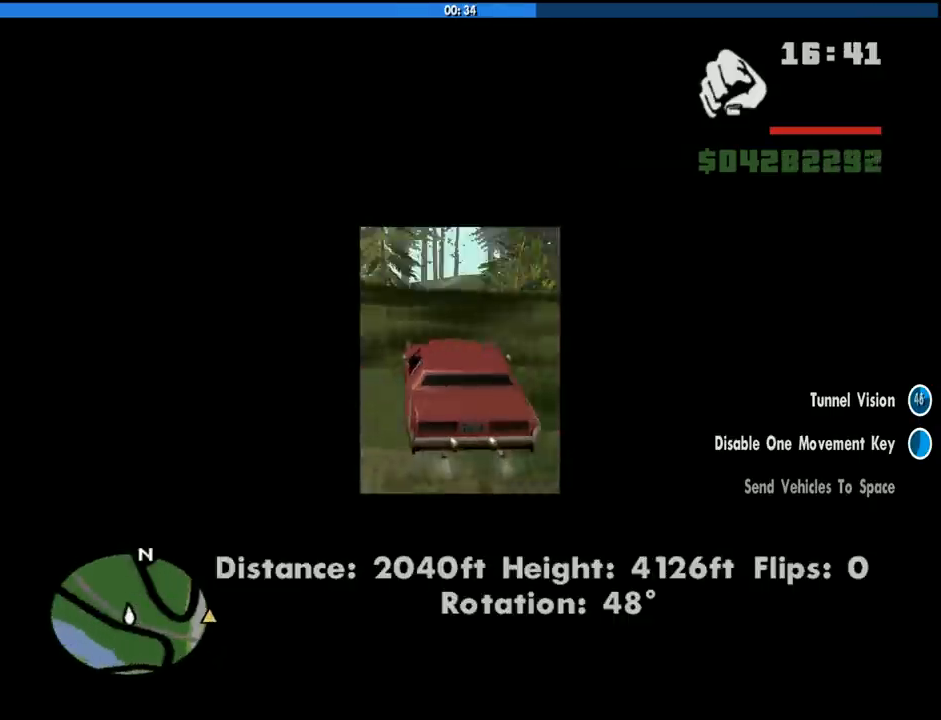
{"keys": ["a", "w"], "mouse": [], "events": [[316, "d", "up"], [450, "a", "down"]]}
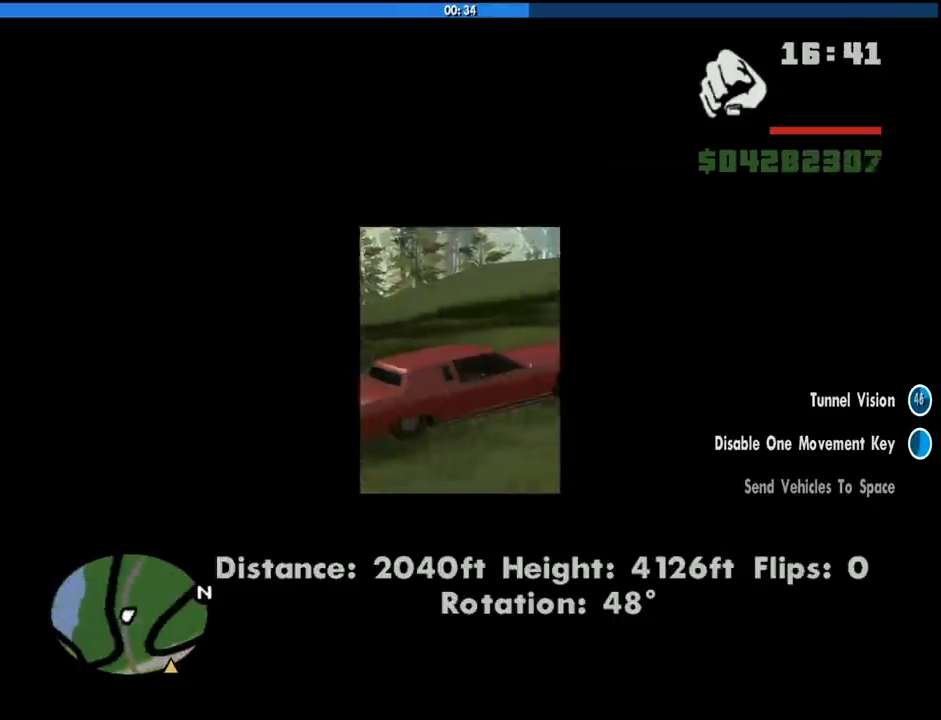
{"keys": [], "mouse": [], "events": [[383, "a", "up"], [466, "w", "up"]]}
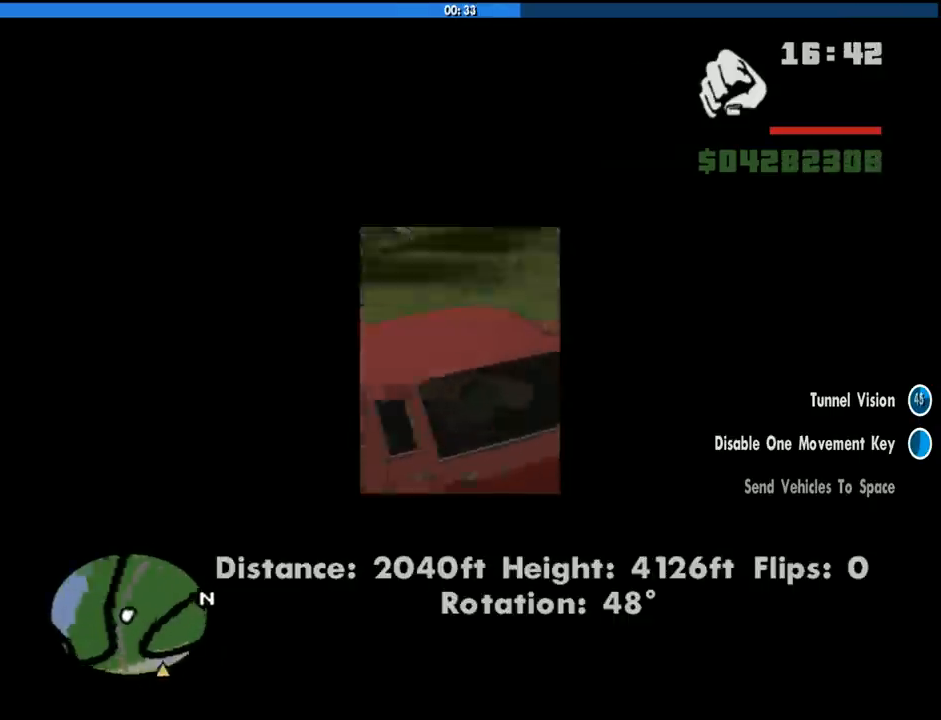
{"keys": ["d"], "mouse": [], "events": [[200, "d", "down"]]}
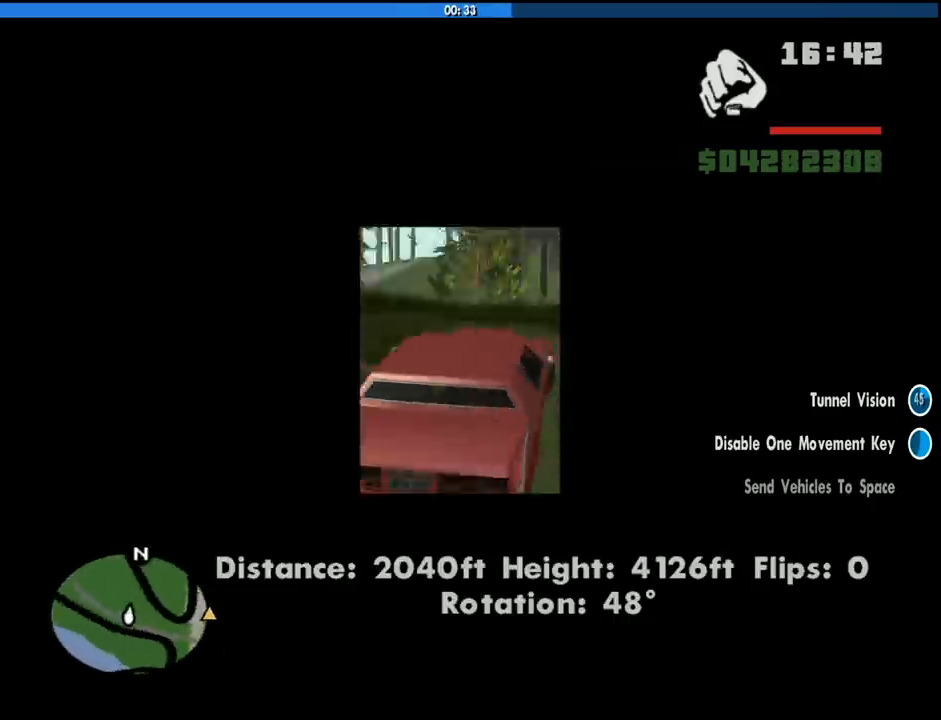
{"keys": ["d", "w"], "mouse": [], "events": [[33, "w", "down"], [266, "w", "up"], [400, "w", "down"]]}
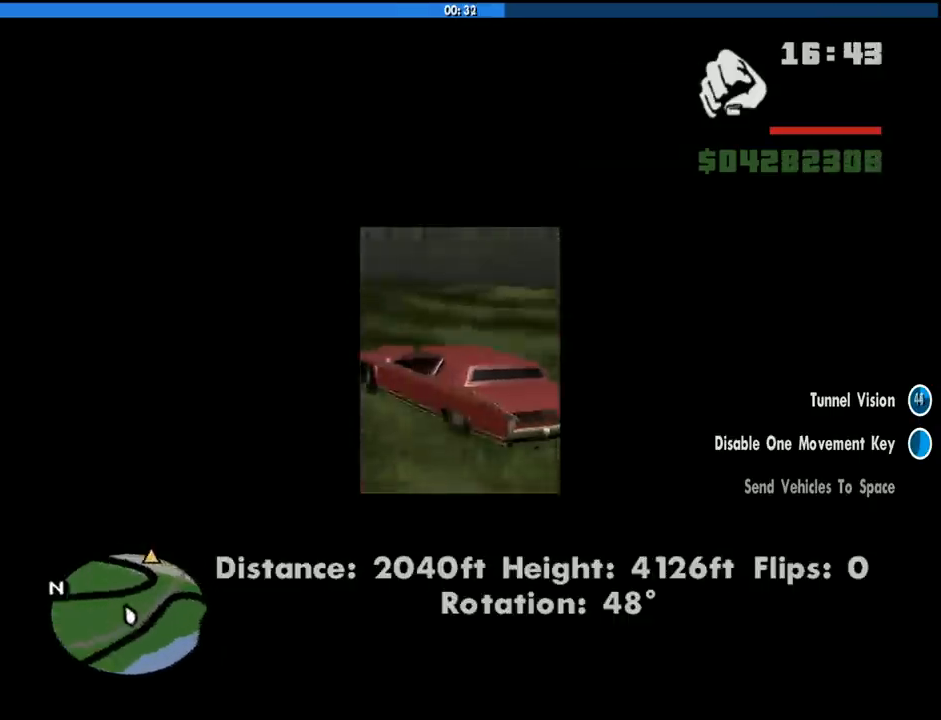
{"keys": ["d", "w"], "mouse": [], "events": [[50, "w", "up"], [416, "w", "down"]]}
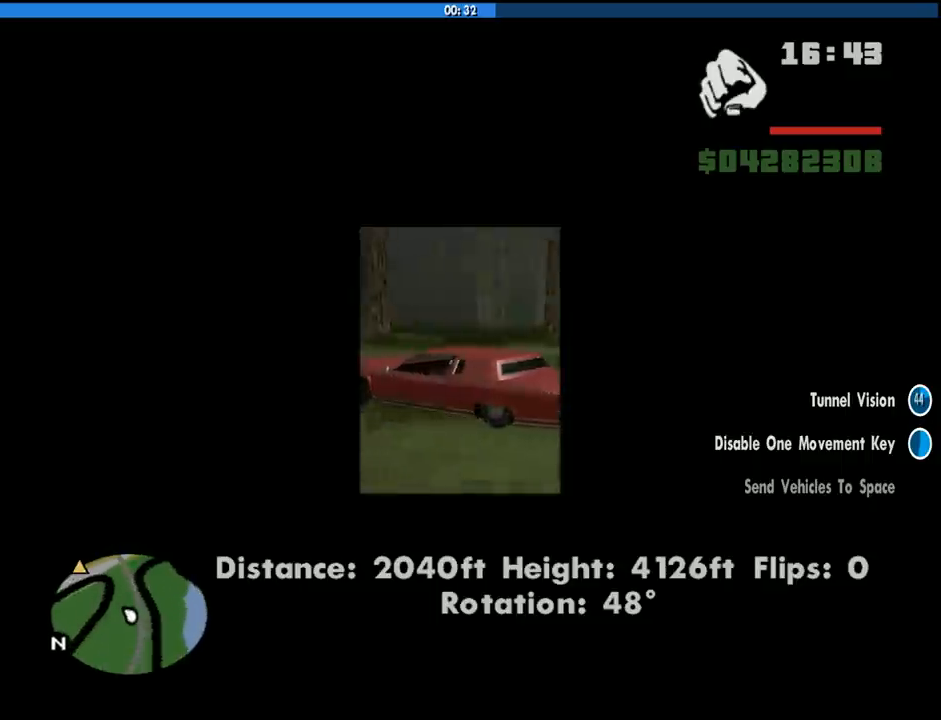
{"keys": ["d"], "mouse": [], "events": [[150, "w", "up"], [350, "w", "down"], [433, "w", "up"]]}
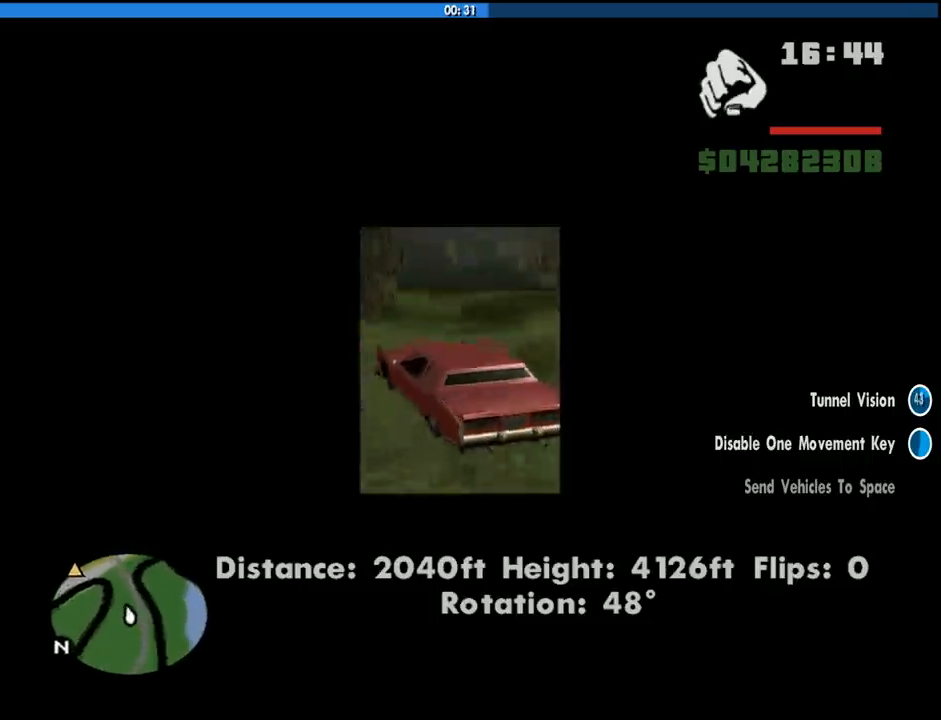
{"keys": ["d"], "mouse": [], "events": [[216, "w", "down"], [400, "w", "up"]]}
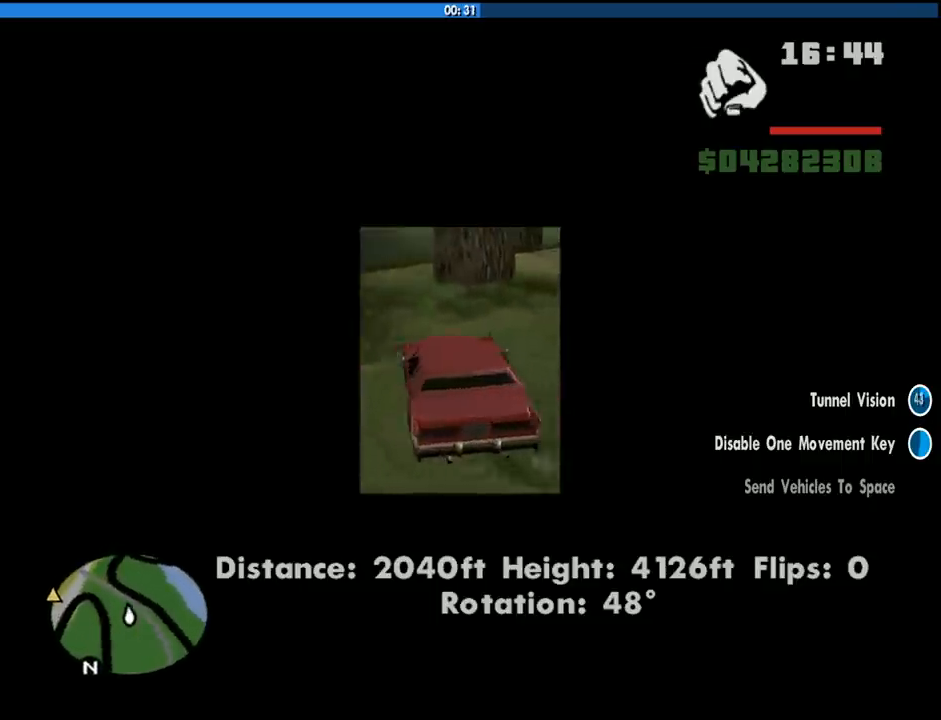
{"keys": ["w"], "mouse": [], "events": [[50, "d", "up"], [183, "d", "down"], [283, "w", "down"], [466, "d", "up"]]}
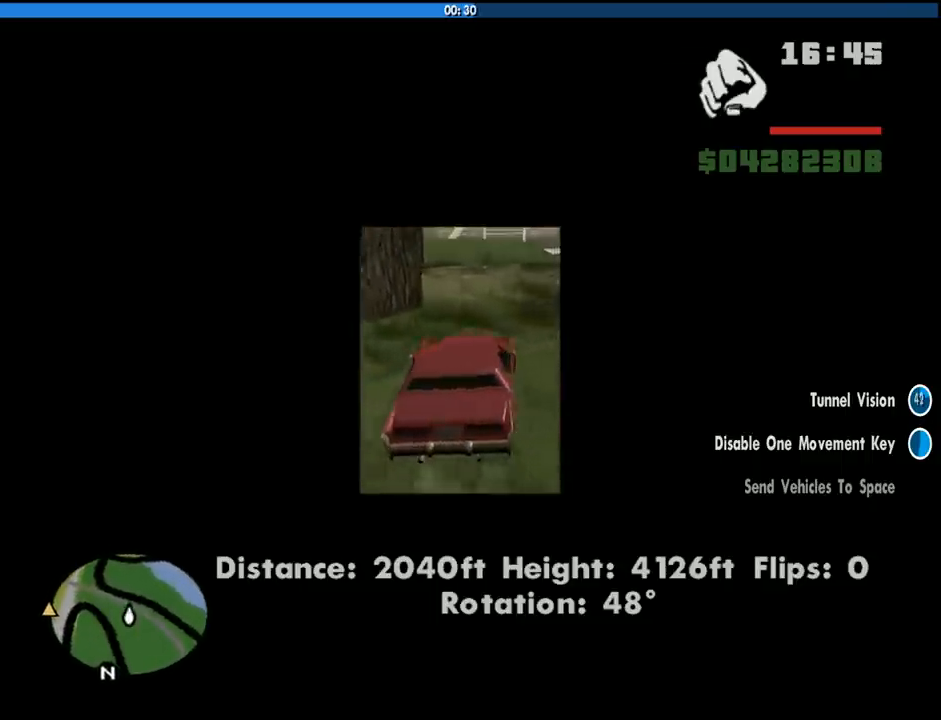
{"keys": ["w"], "mouse": [], "events": []}
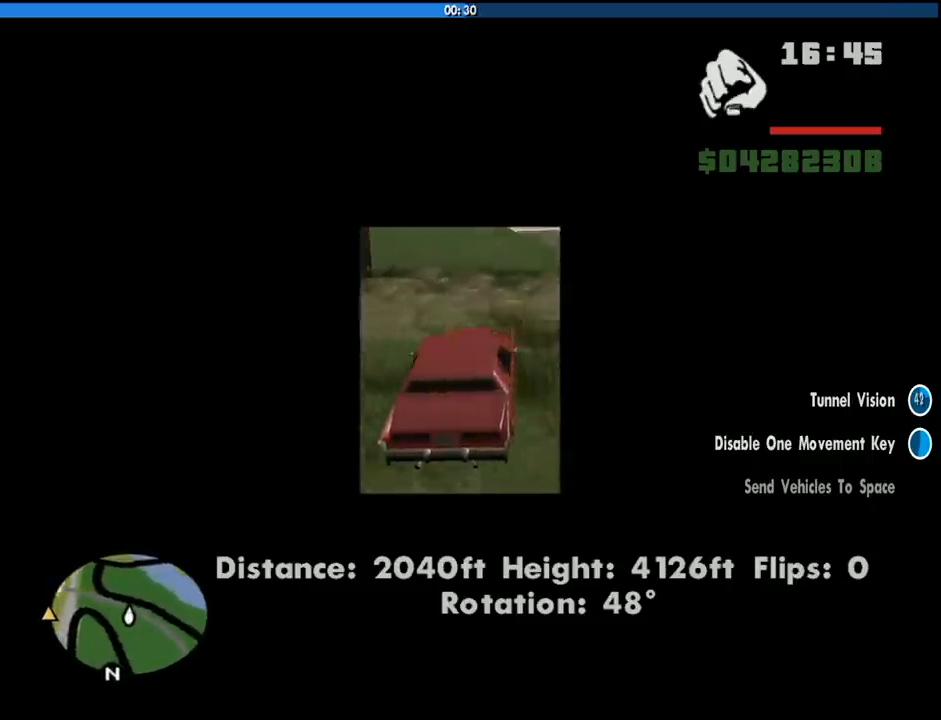
{"keys": ["s"], "mouse": [], "events": [[33, "w", "up"], [266, "s", "down"]]}
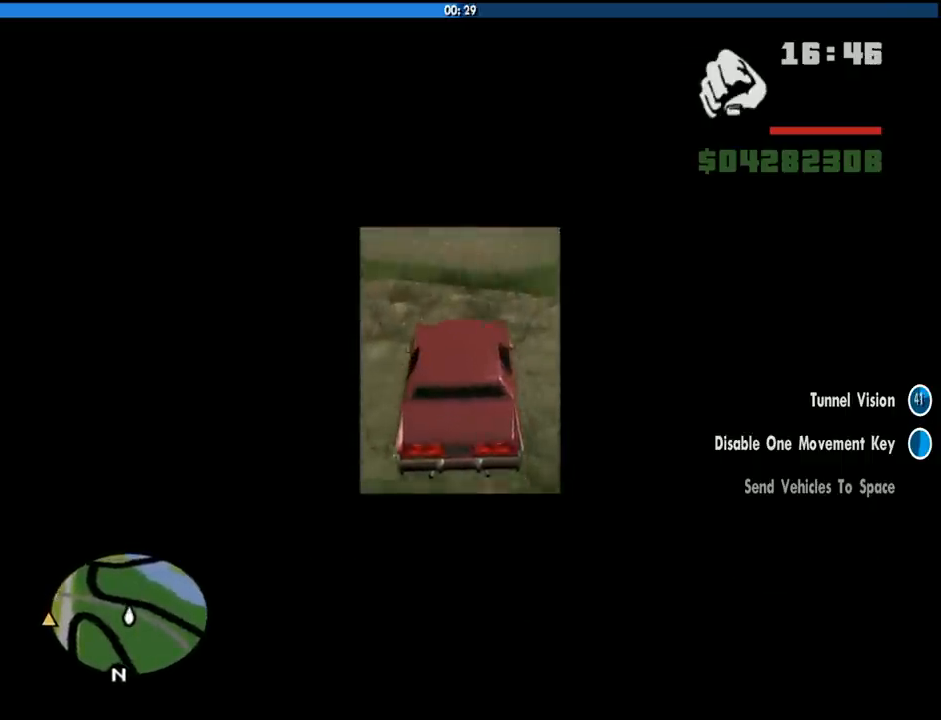
{"keys": ["s"], "mouse": [], "events": [[283, "s", "up"], [383, "s", "down"]]}
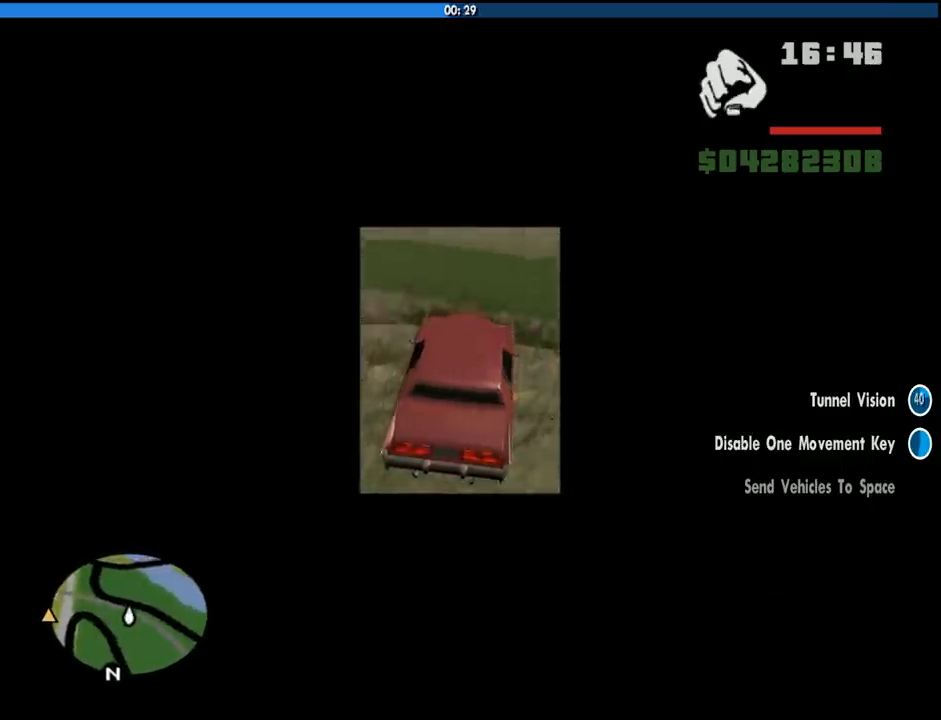
{"keys": [], "mouse": [], "events": [[200, "s", "up"]]}
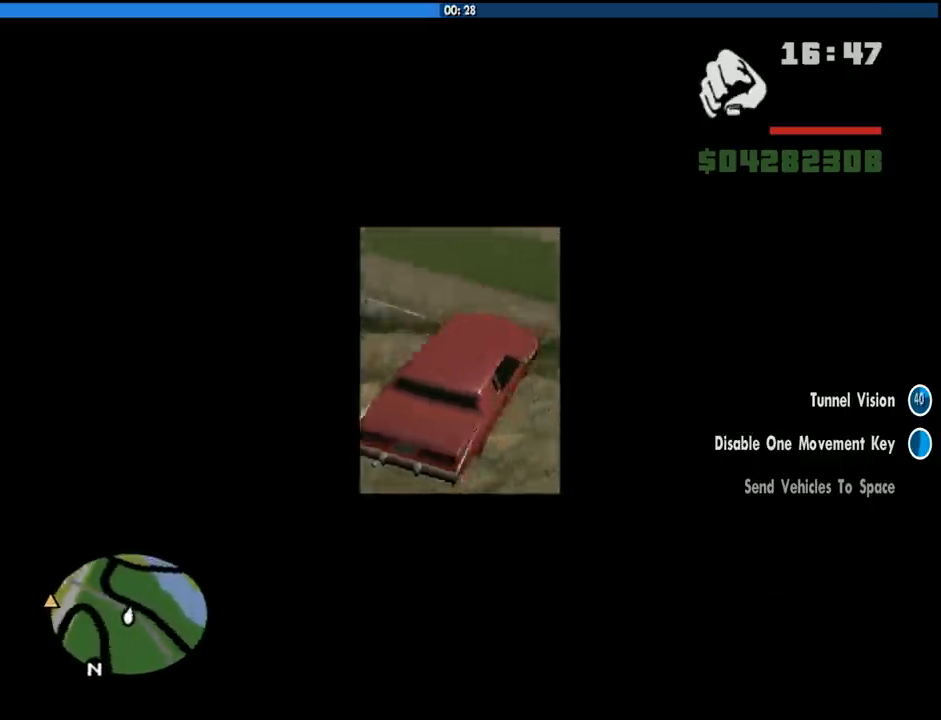
{"keys": [], "mouse": [], "events": []}
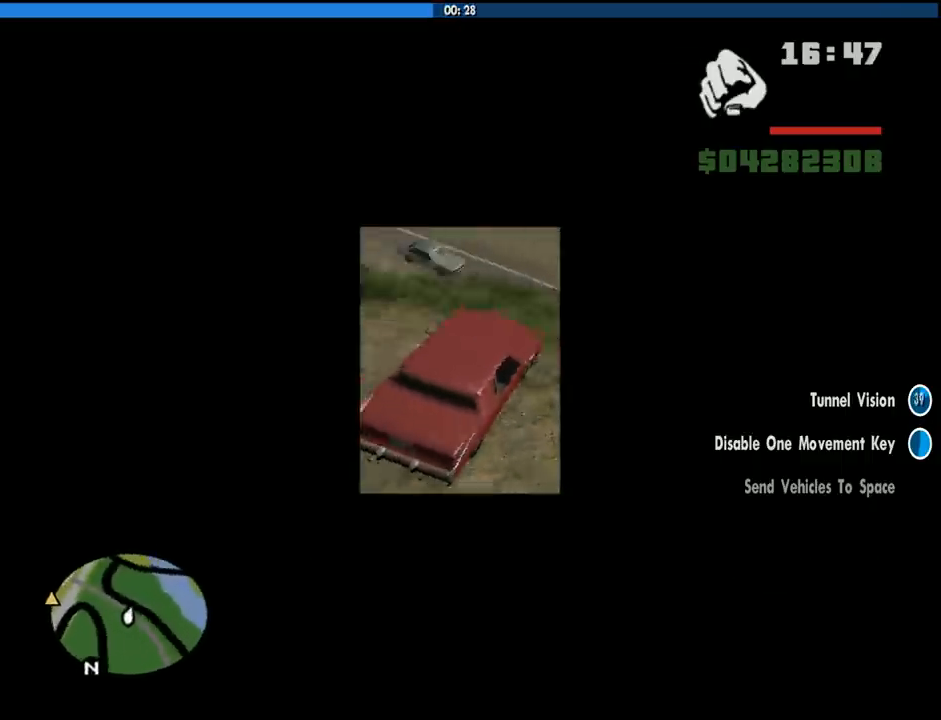
{"keys": [], "mouse": [], "events": []}